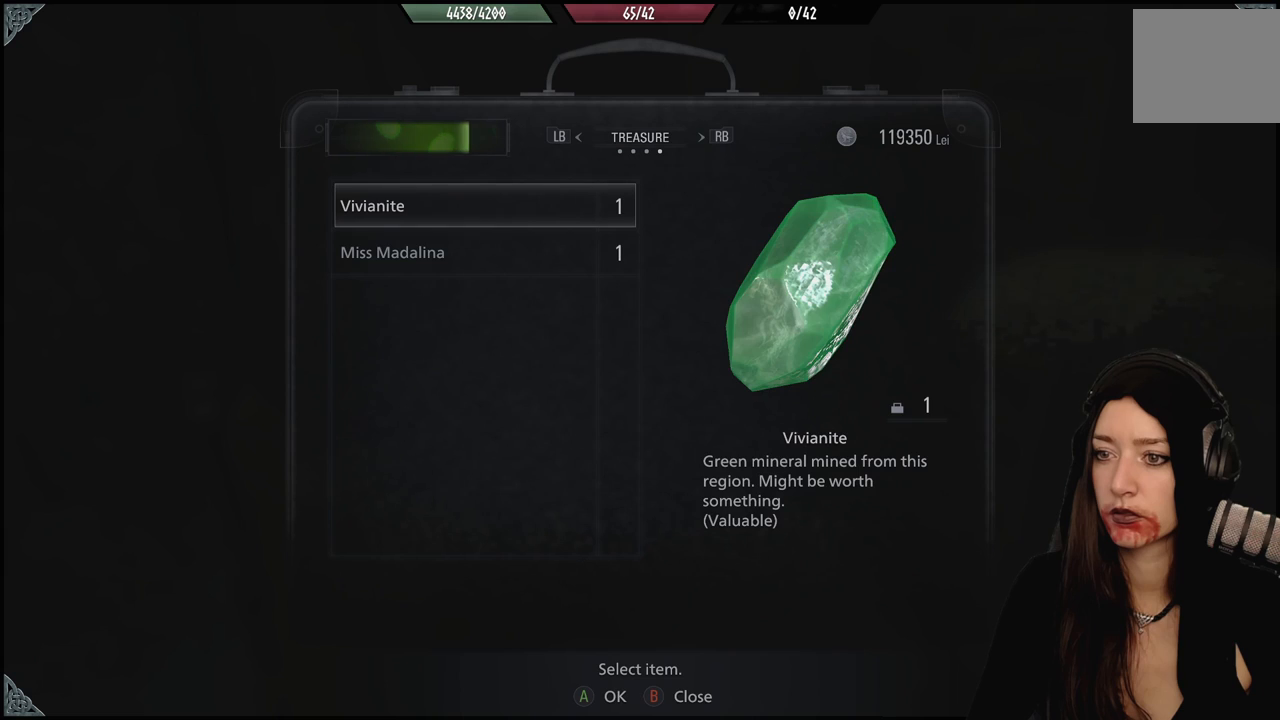
Gameplay with a controller (Xbox layout); each line is a JSON object with the inputs held at the frame after it. "events" lists button and stick changes between this image and that frame as [ms after this image, input, new state], when the widget could be followed in between. Not read: Z.
{"buttons": [], "left_stick": "center", "right_stick": "center", "events": [[83, "L1", "up"]]}
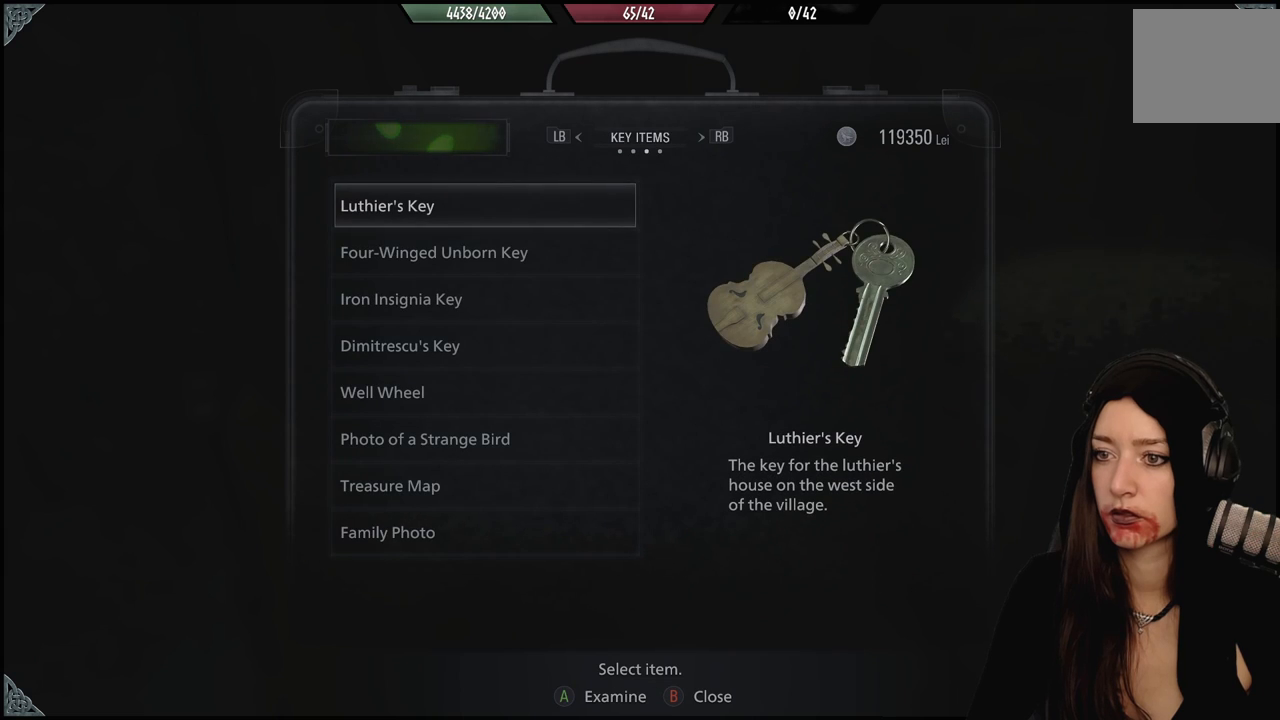
{"buttons": [], "left_stick": "center", "right_stick": "center", "events": [[233, "R1", "down"], [383, "R1", "up"]]}
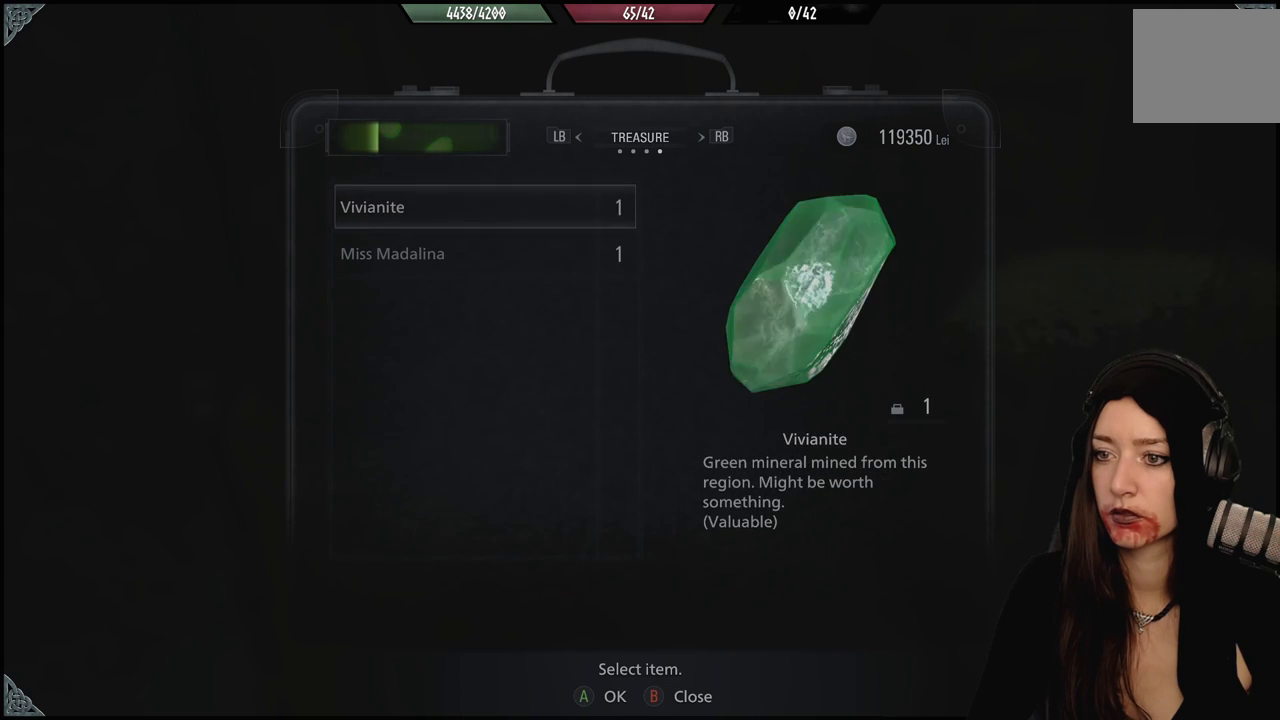
{"buttons": [], "left_stick": "center", "right_stick": "center", "events": [[100, "DPAD_DOWN", "down"], [217, "DPAD_DOWN", "up"]]}
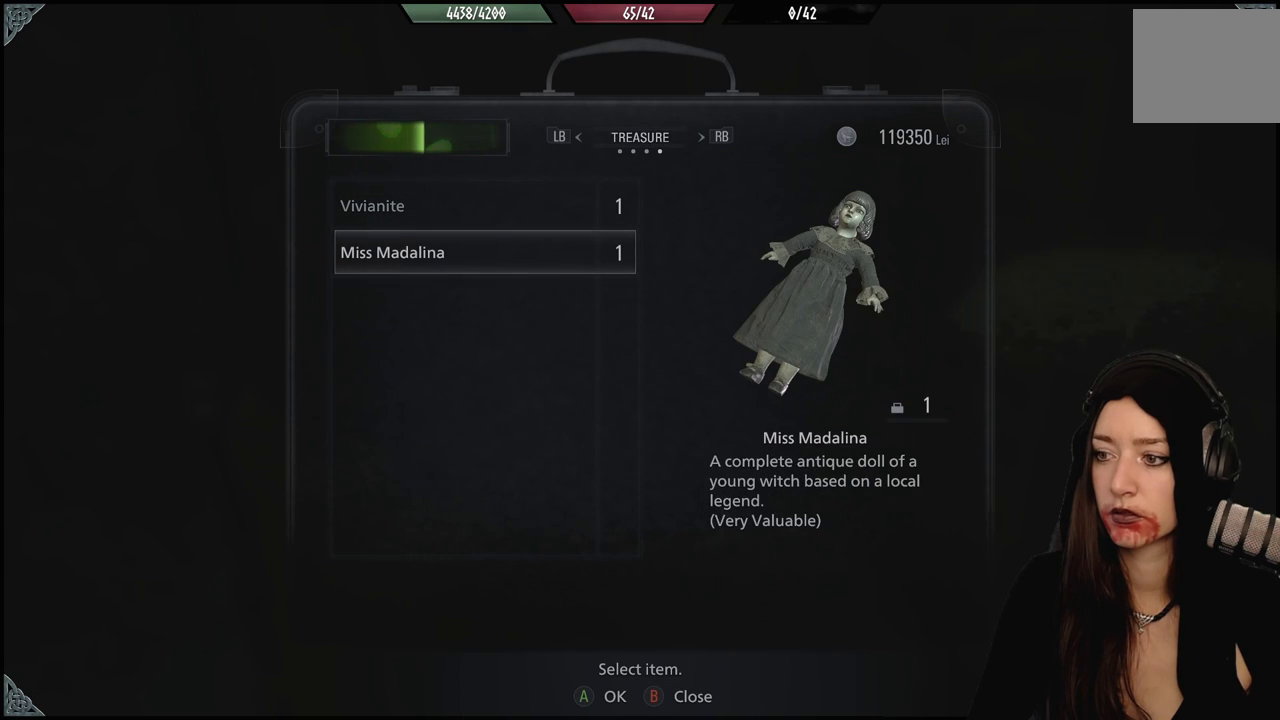
{"buttons": [], "left_stick": "center", "right_stick": "center", "events": []}
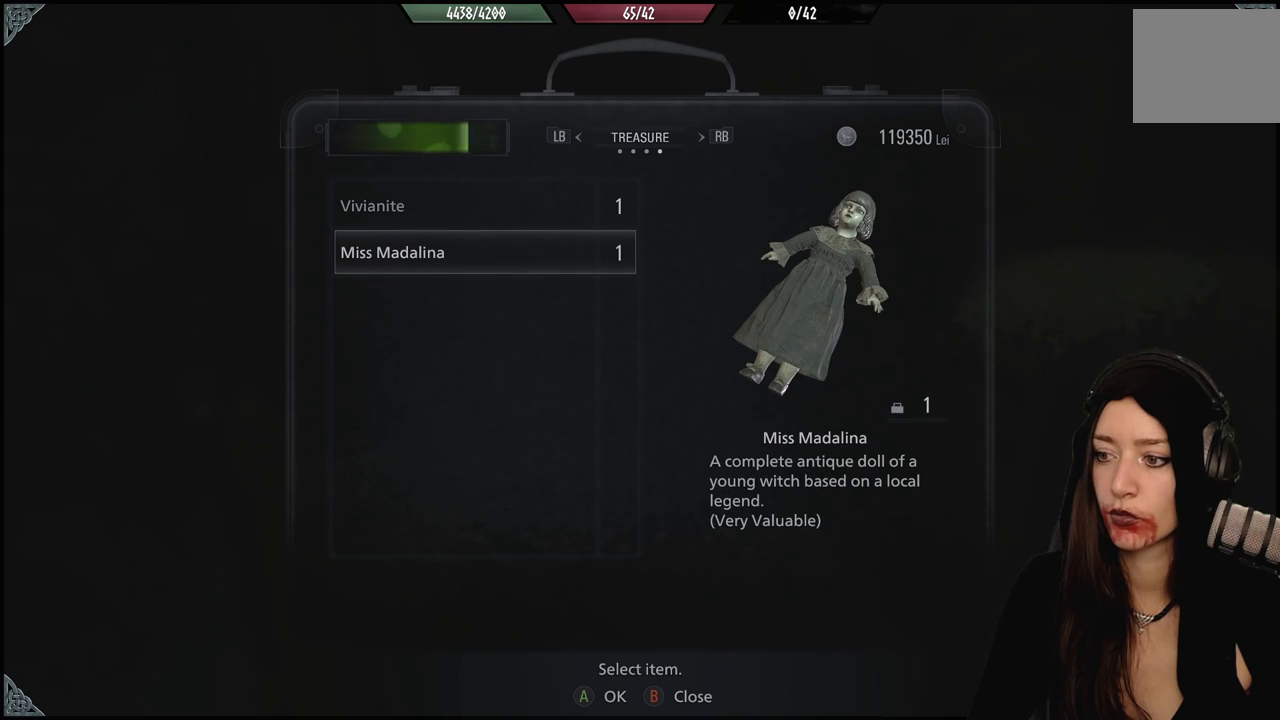
{"buttons": [], "left_stick": "center", "right_stick": "center", "events": []}
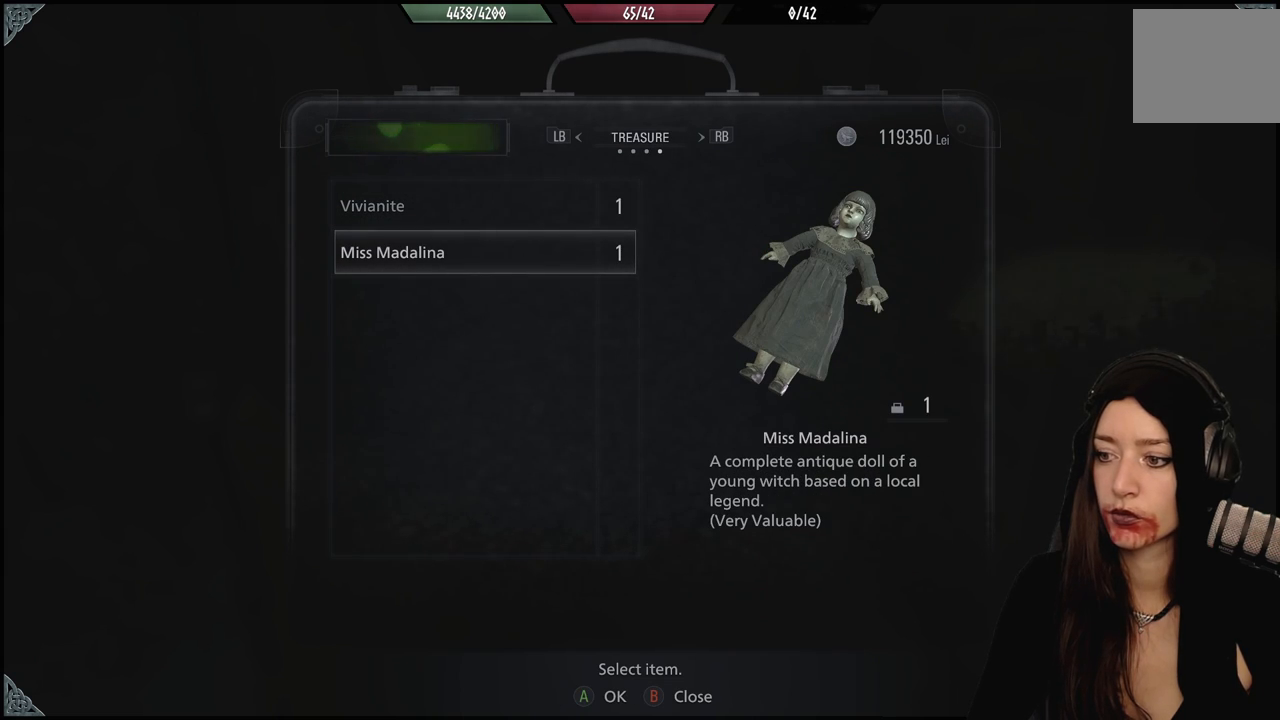
{"buttons": ["B"], "left_stick": "center", "right_stick": "center", "events": [[433, "B", "down"]]}
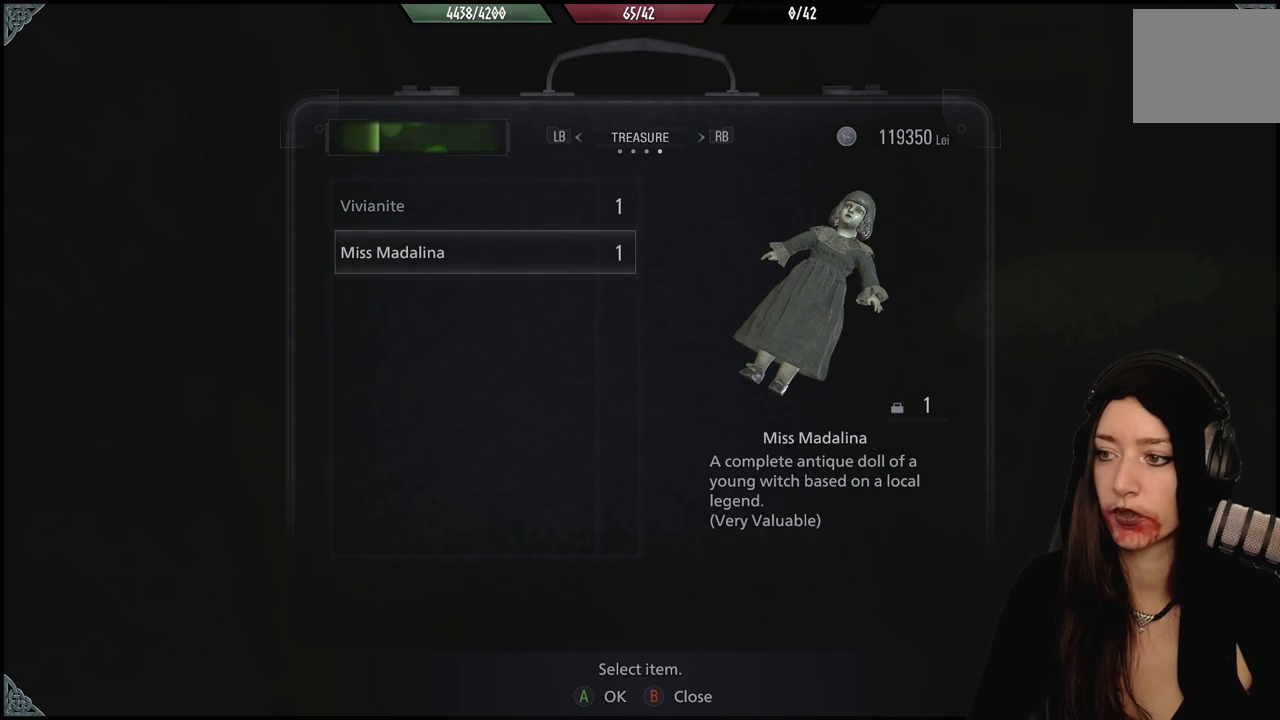
{"buttons": [], "left_stick": "center", "right_stick": "center", "events": [[33, "B", "up"]]}
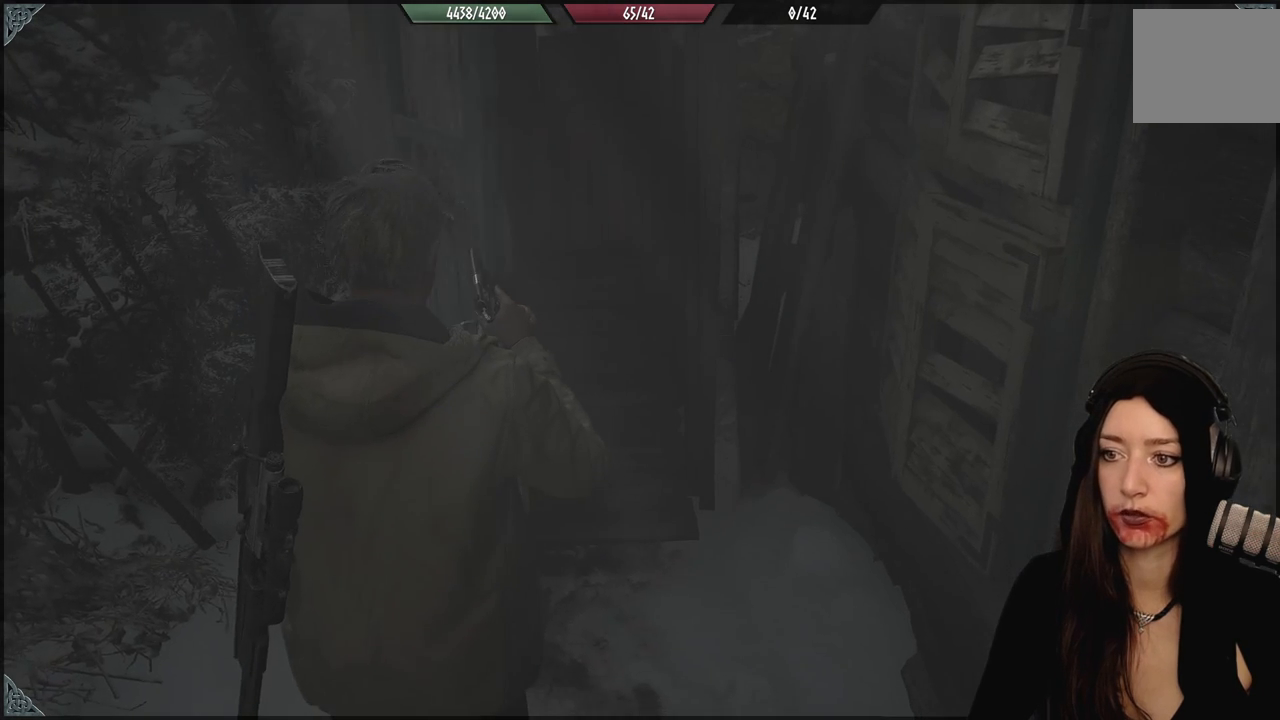
{"buttons": [], "left_stick": "center", "right_stick": "center", "events": []}
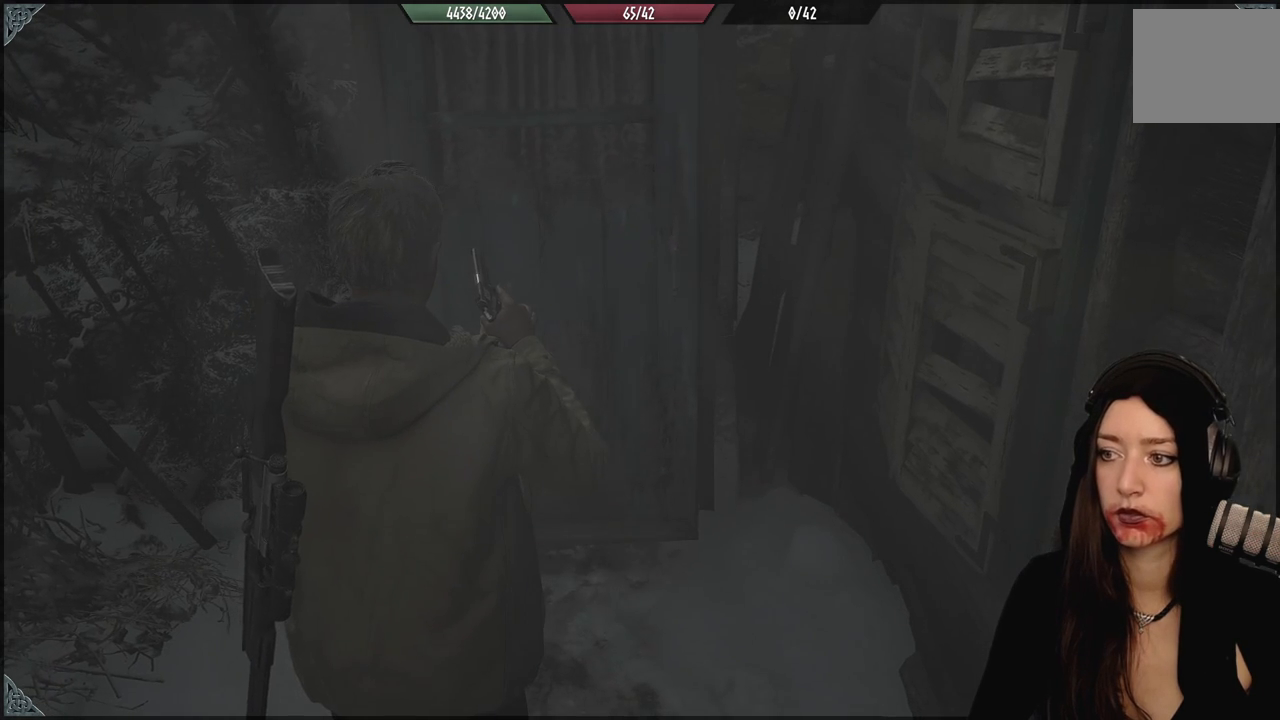
{"buttons": [], "left_stick": "center", "right_stick": "center", "events": [[100, "right_stick", "up"], [133, "left_stick", "down"], [267, "right_stick", "center"], [333, "left_stick", "center"]]}
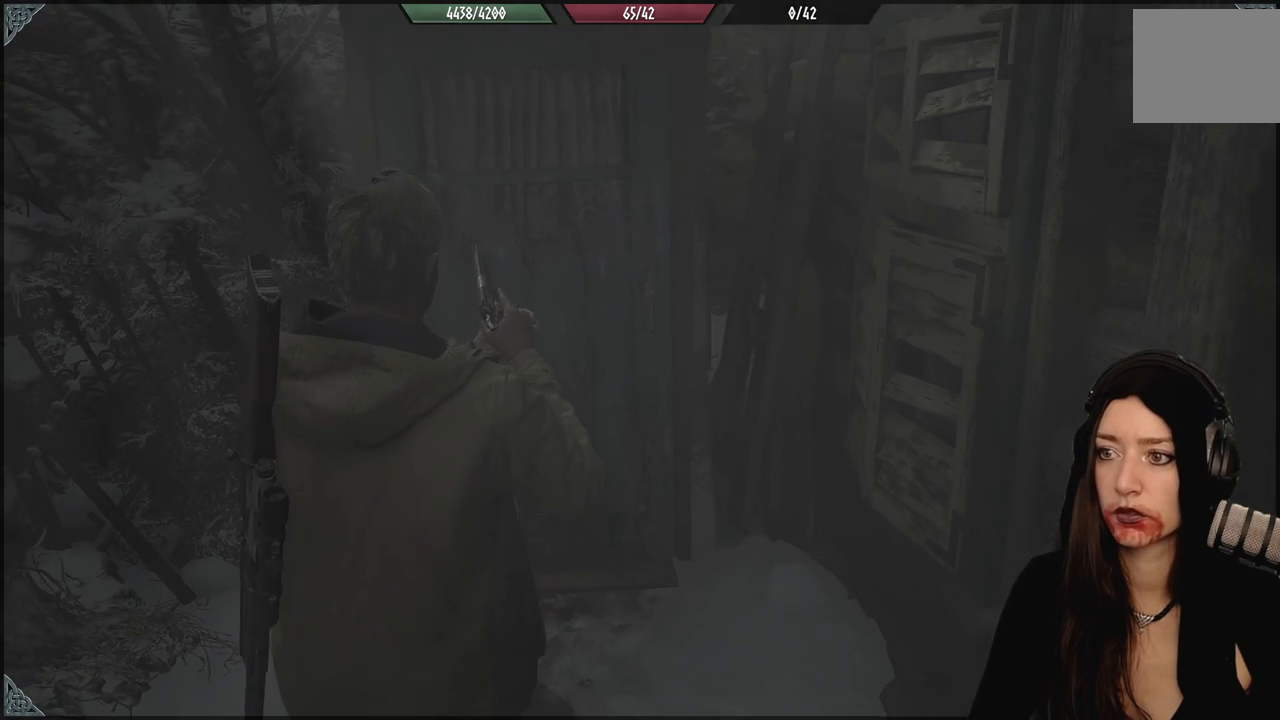
{"buttons": [], "left_stick": "center", "right_stick": "center", "events": [[17, "Y", "down"], [167, "Y", "up"]]}
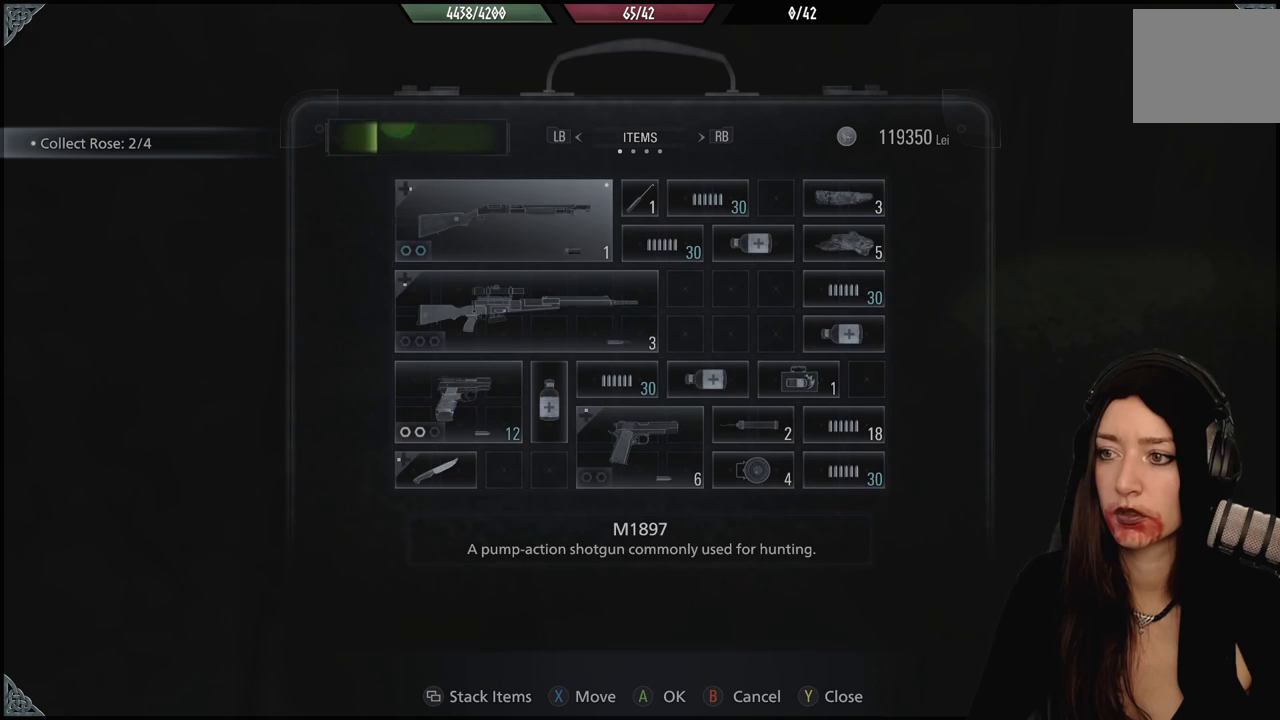
{"buttons": [], "left_stick": "center", "right_stick": "center", "events": [[150, "L1", "down"], [267, "L1", "up"]]}
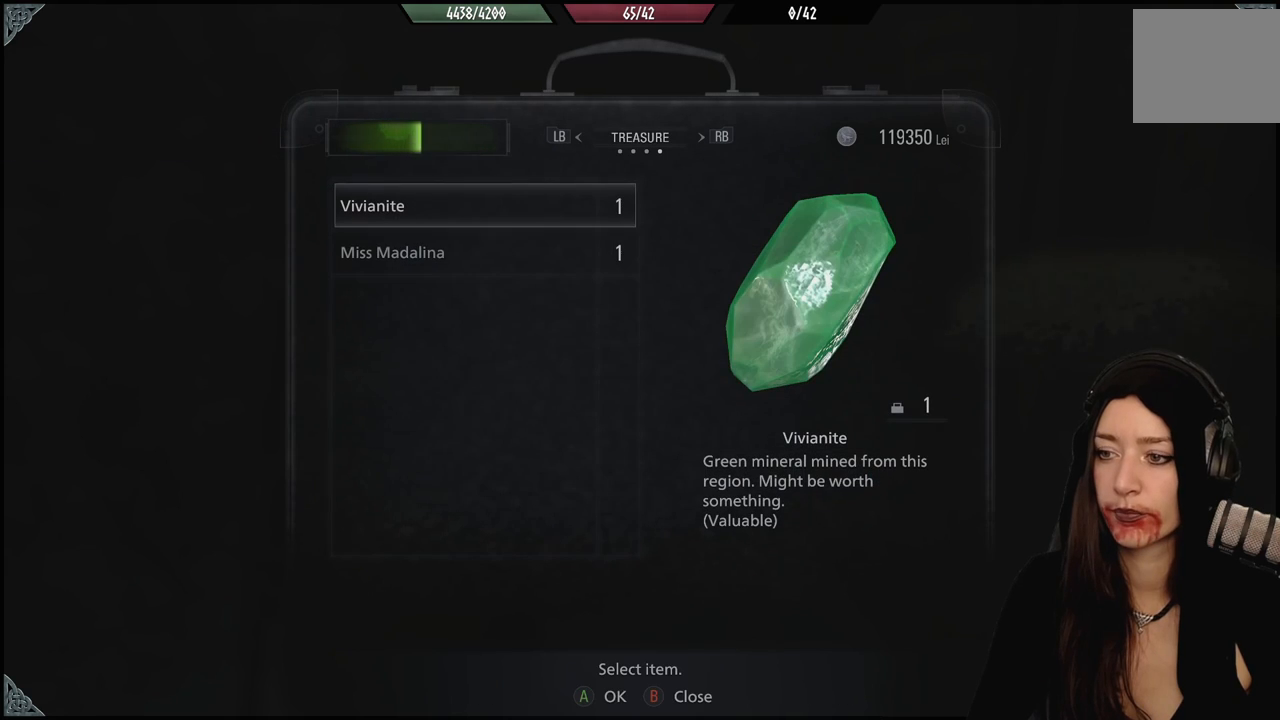
{"buttons": ["L1"], "left_stick": "center", "right_stick": "center", "events": [[483, "L1", "down"]]}
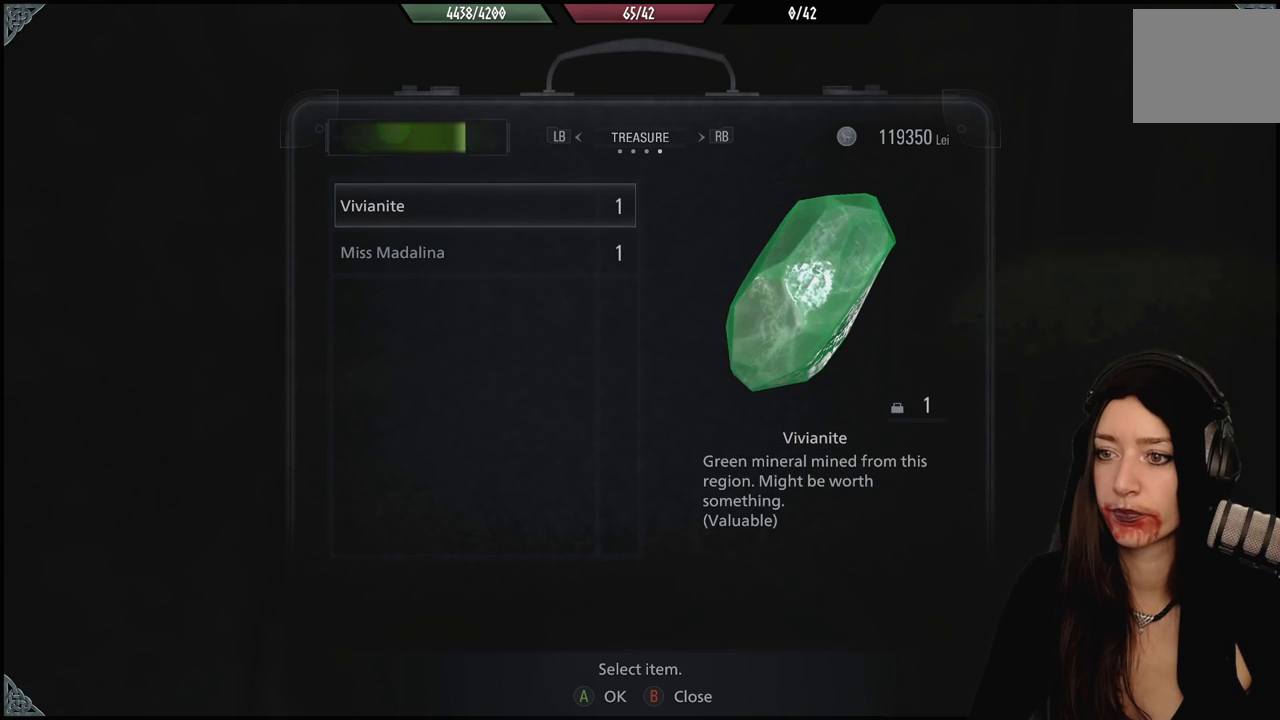
{"buttons": [], "left_stick": "center", "right_stick": "center", "events": [[117, "L1", "up"]]}
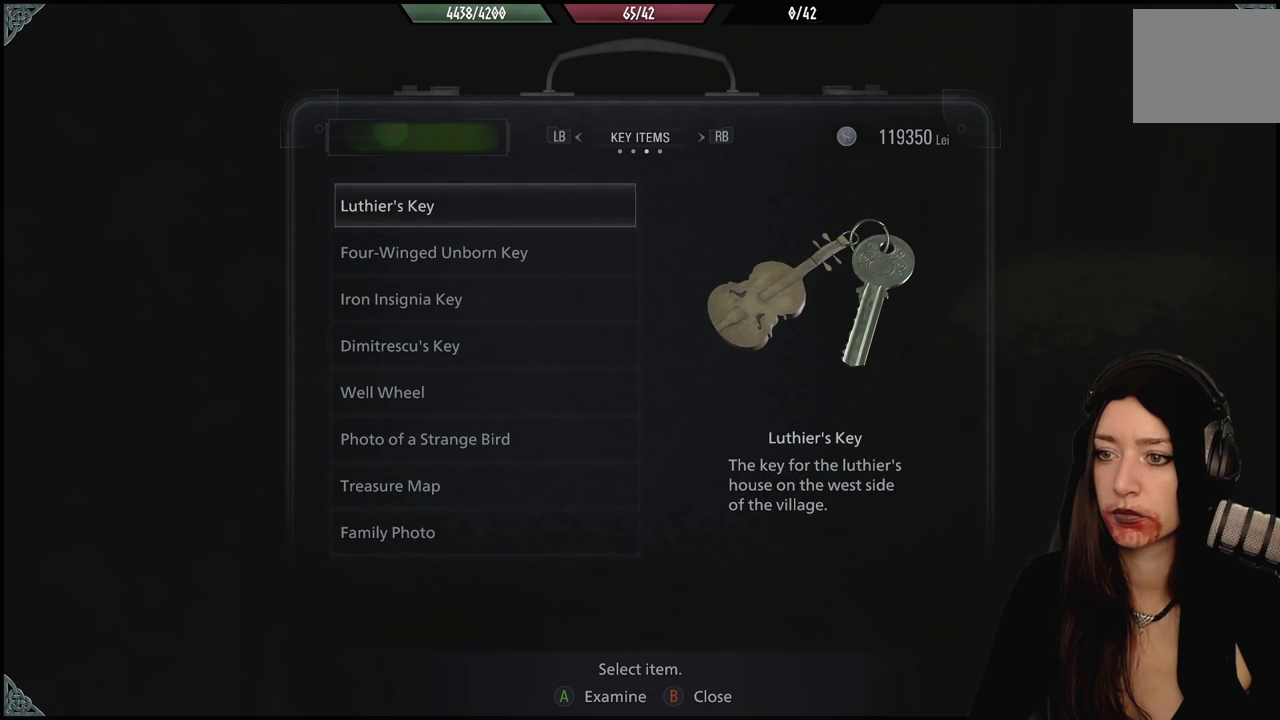
{"buttons": [], "left_stick": "center", "right_stick": "center", "events": [[183, "DPAD_DOWN", "down"], [283, "DPAD_DOWN", "up"], [400, "DPAD_DOWN", "down"], [483, "DPAD_DOWN", "up"]]}
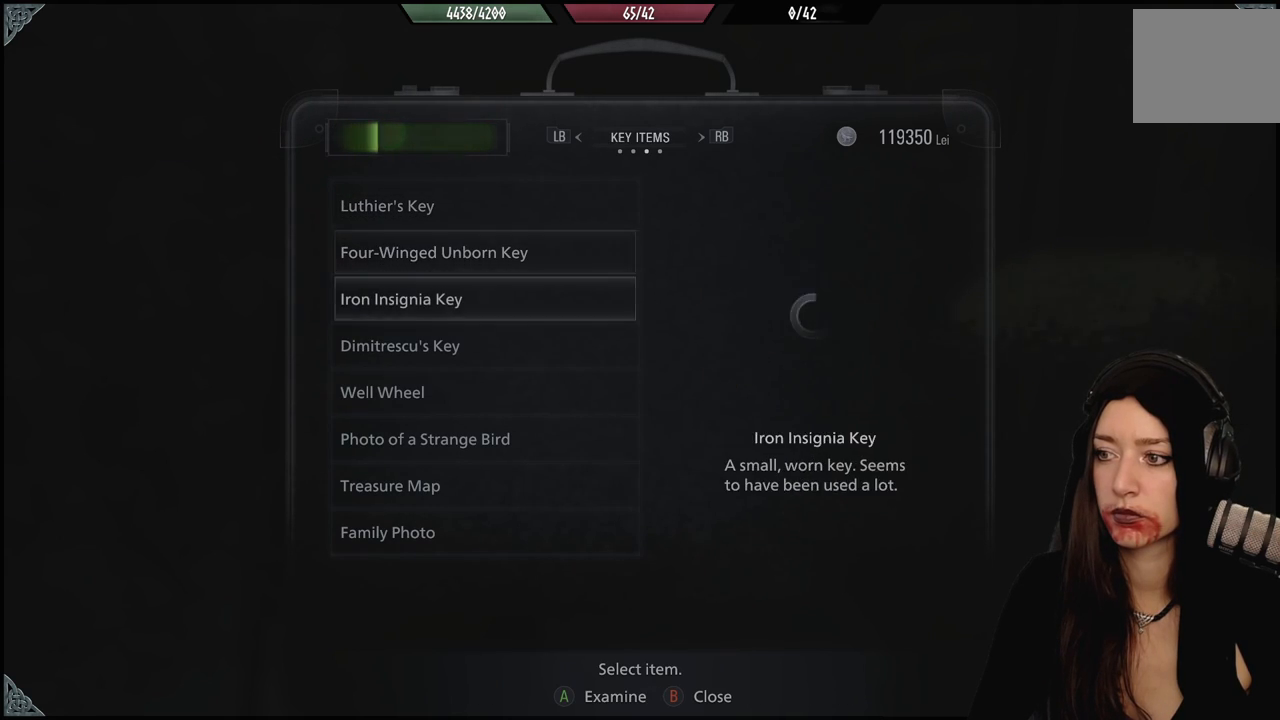
{"buttons": ["DPAD_DOWN"], "left_stick": "center", "right_stick": "center", "events": [[50, "DPAD_DOWN", "down"], [133, "DPAD_DOWN", "up"], [250, "DPAD_DOWN", "down"], [350, "DPAD_DOWN", "up"], [417, "DPAD_DOWN", "down"]]}
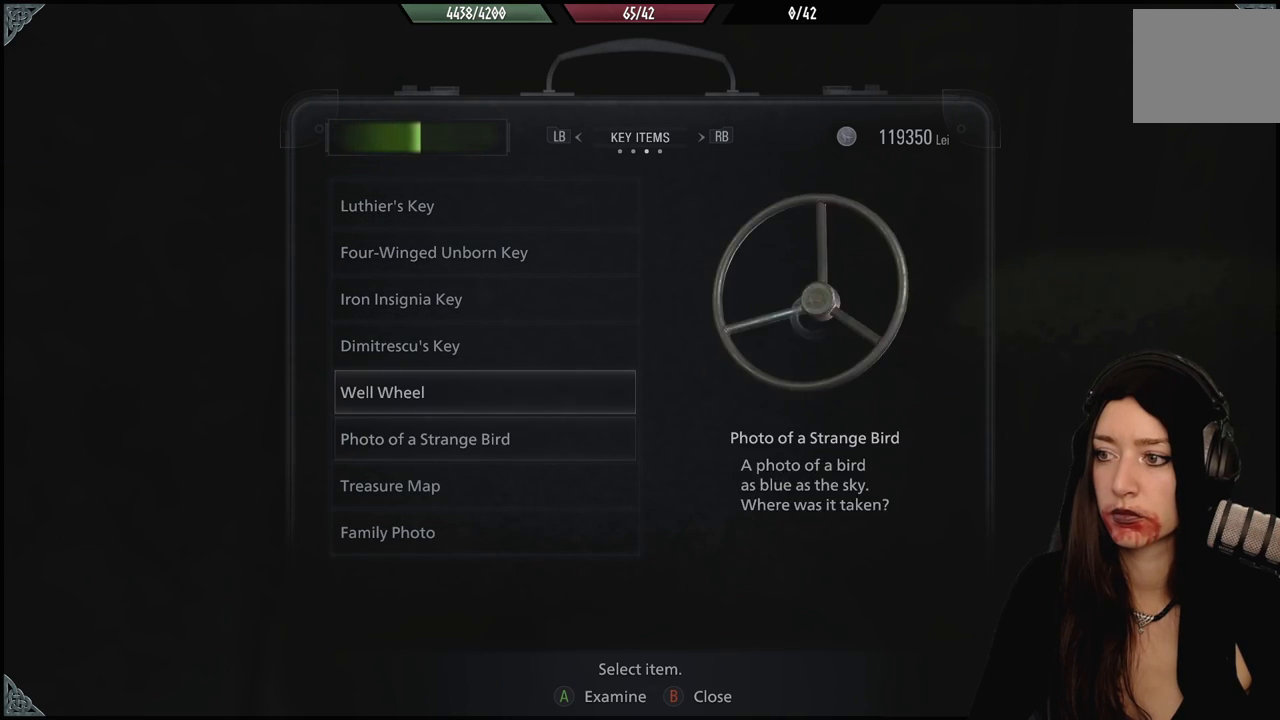
{"buttons": [], "left_stick": "center", "right_stick": "center", "events": [[17, "DPAD_DOWN", "up"], [100, "DPAD_DOWN", "down"], [200, "DPAD_DOWN", "up"]]}
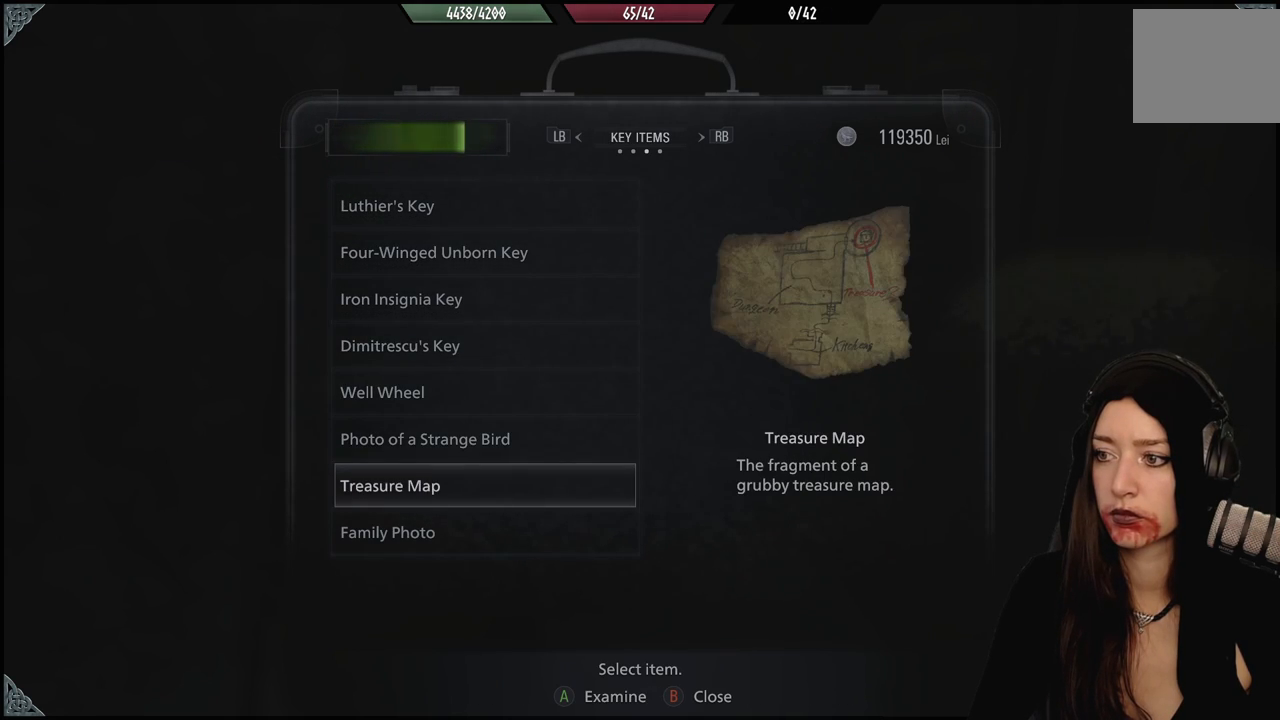
{"buttons": [], "left_stick": "center", "right_stick": "center", "events": []}
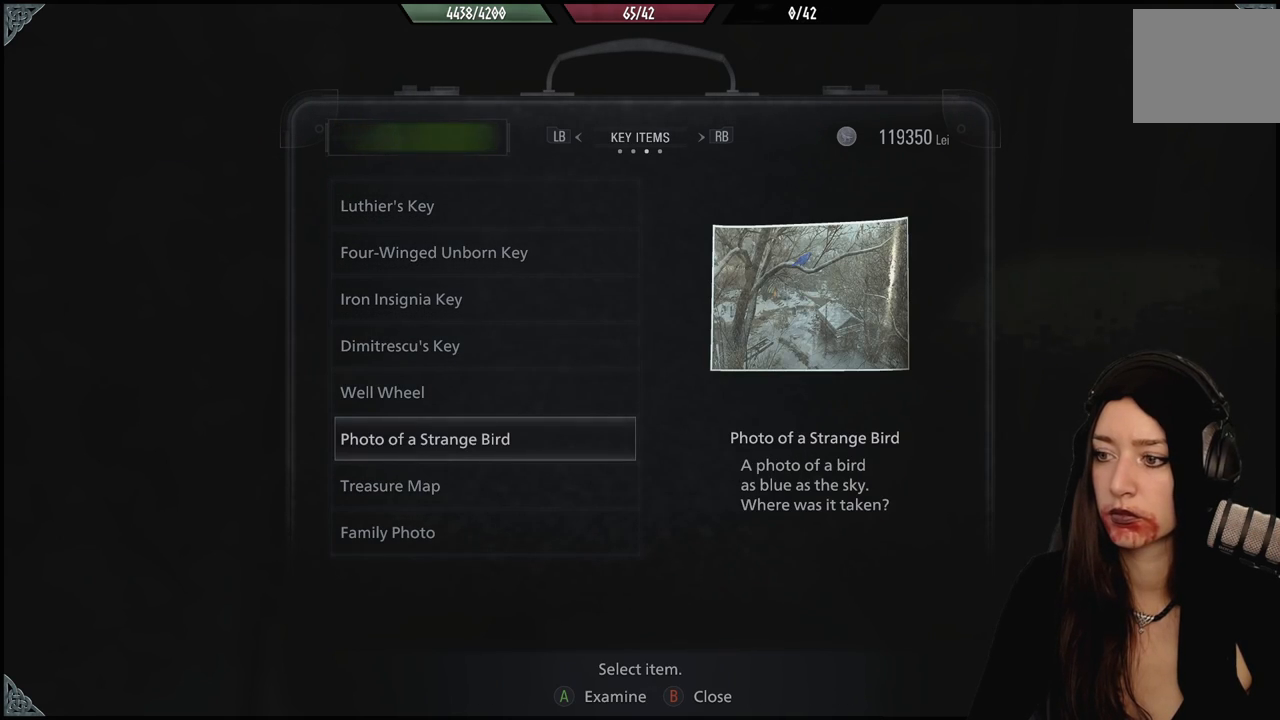
{"buttons": [], "left_stick": "center", "right_stick": "center", "events": []}
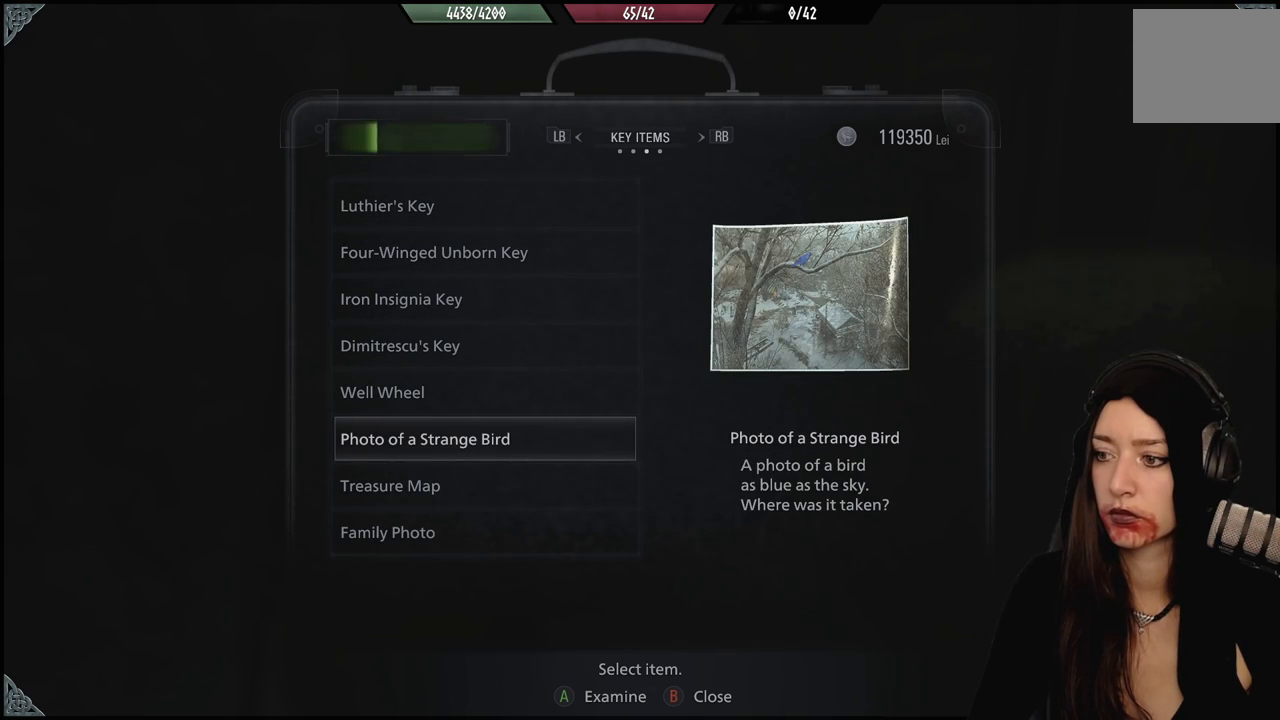
{"buttons": [], "left_stick": "center", "right_stick": "center", "events": []}
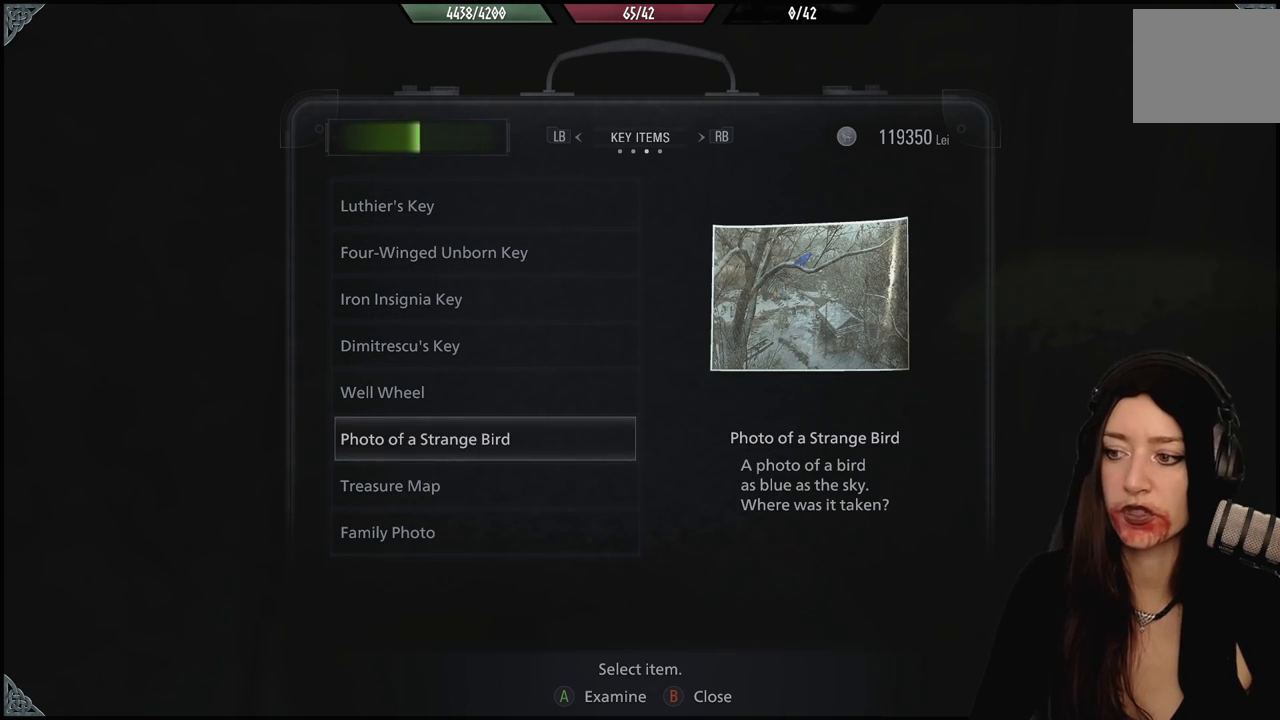
{"buttons": [], "left_stick": "center", "right_stick": "center", "events": []}
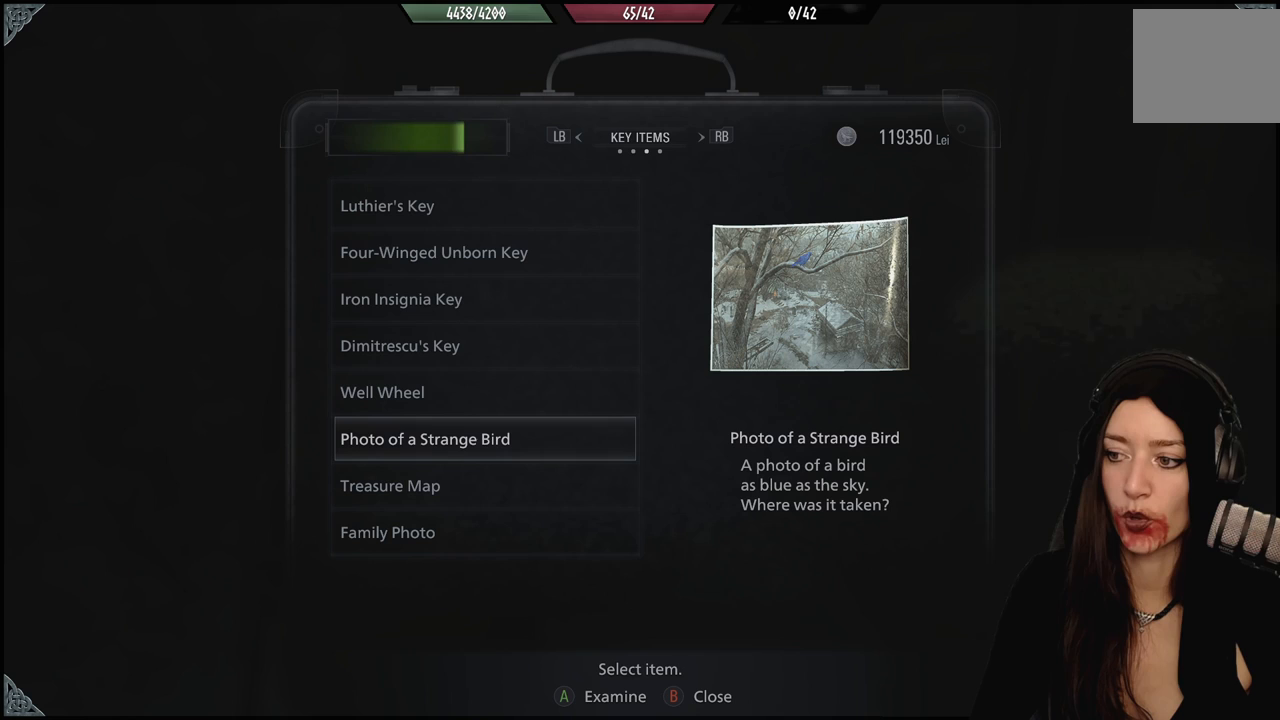
{"buttons": [], "left_stick": "center", "right_stick": "center", "events": []}
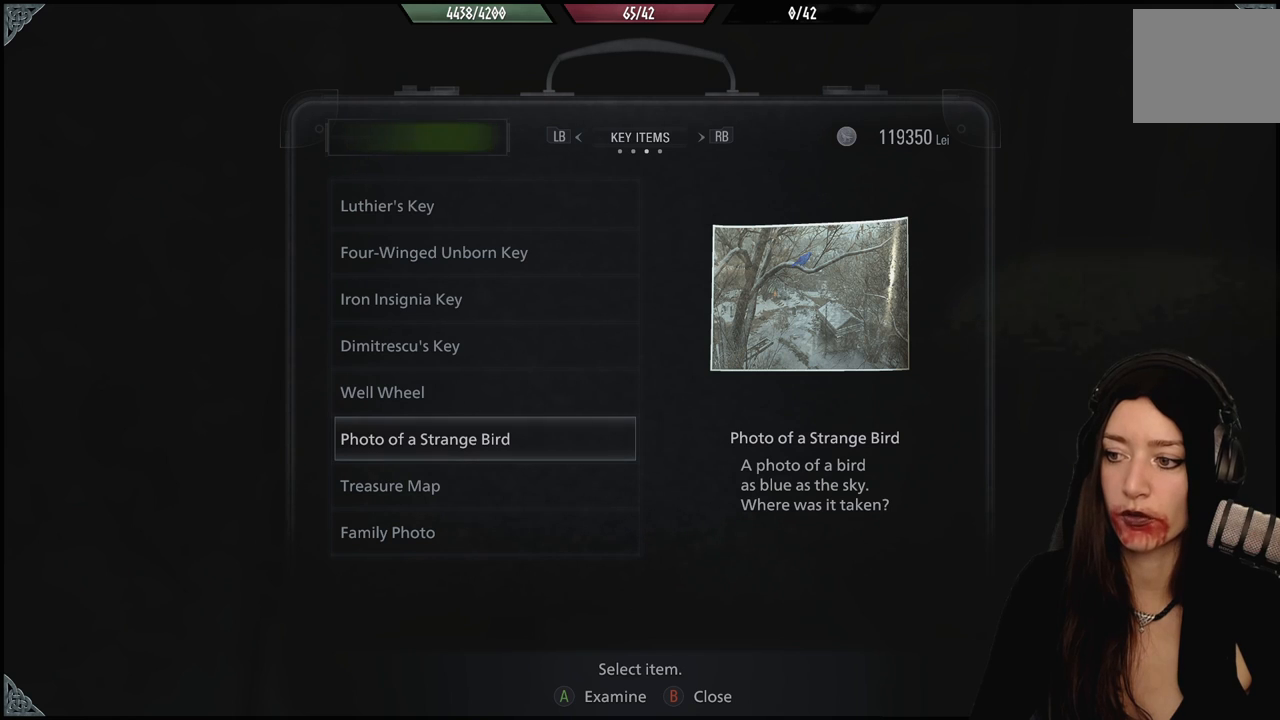
{"buttons": [], "left_stick": "center", "right_stick": "center", "events": []}
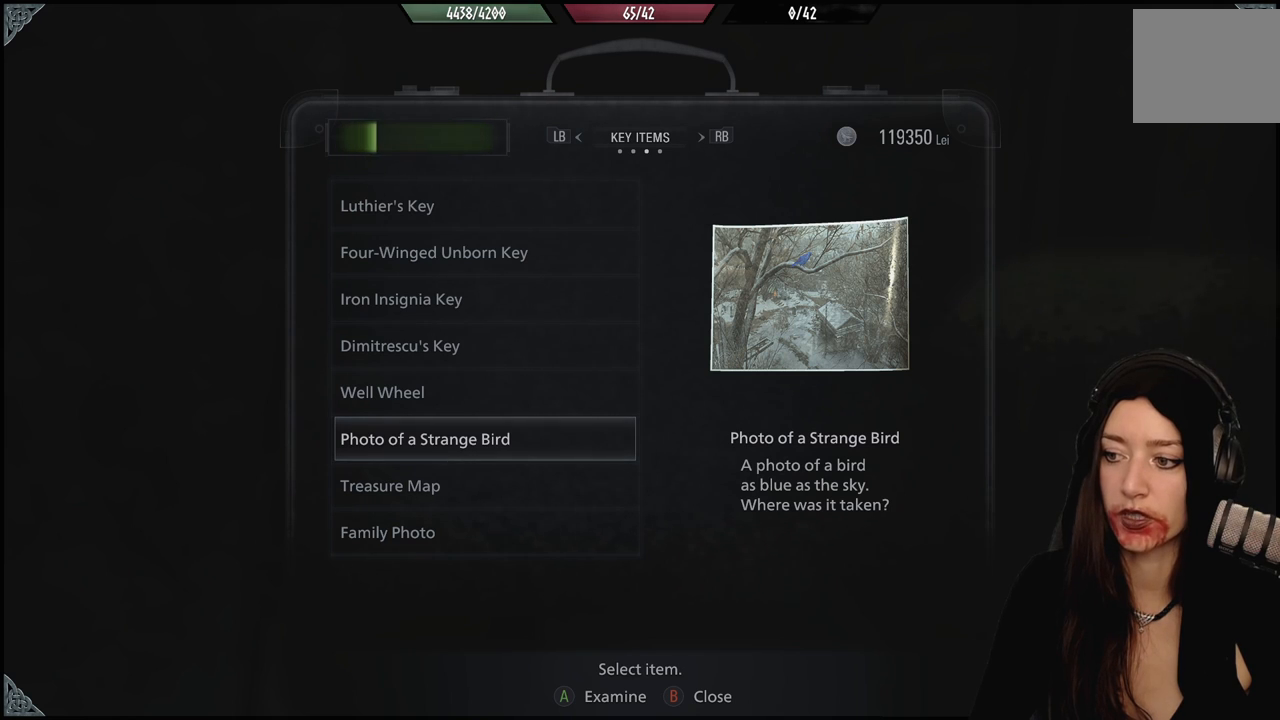
{"buttons": [], "left_stick": "center", "right_stick": "center", "events": []}
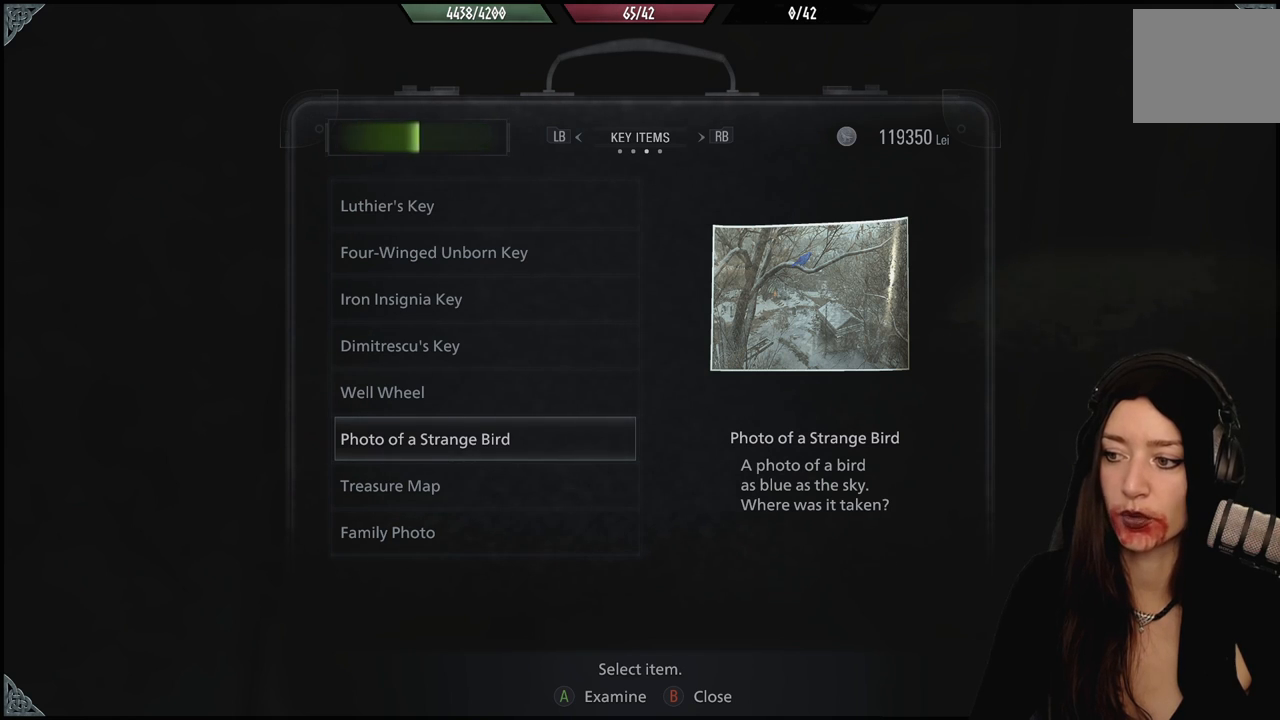
{"buttons": [], "left_stick": "center", "right_stick": "center", "events": []}
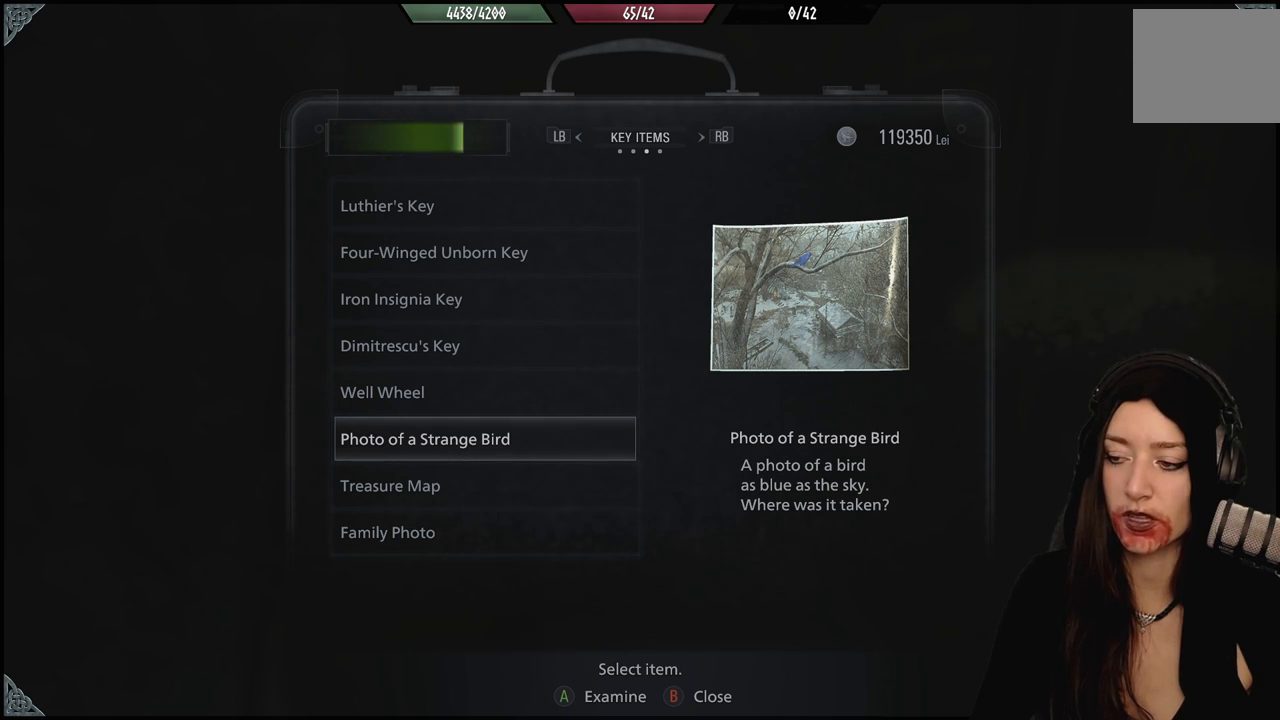
{"buttons": [], "left_stick": "center", "right_stick": "center", "events": []}
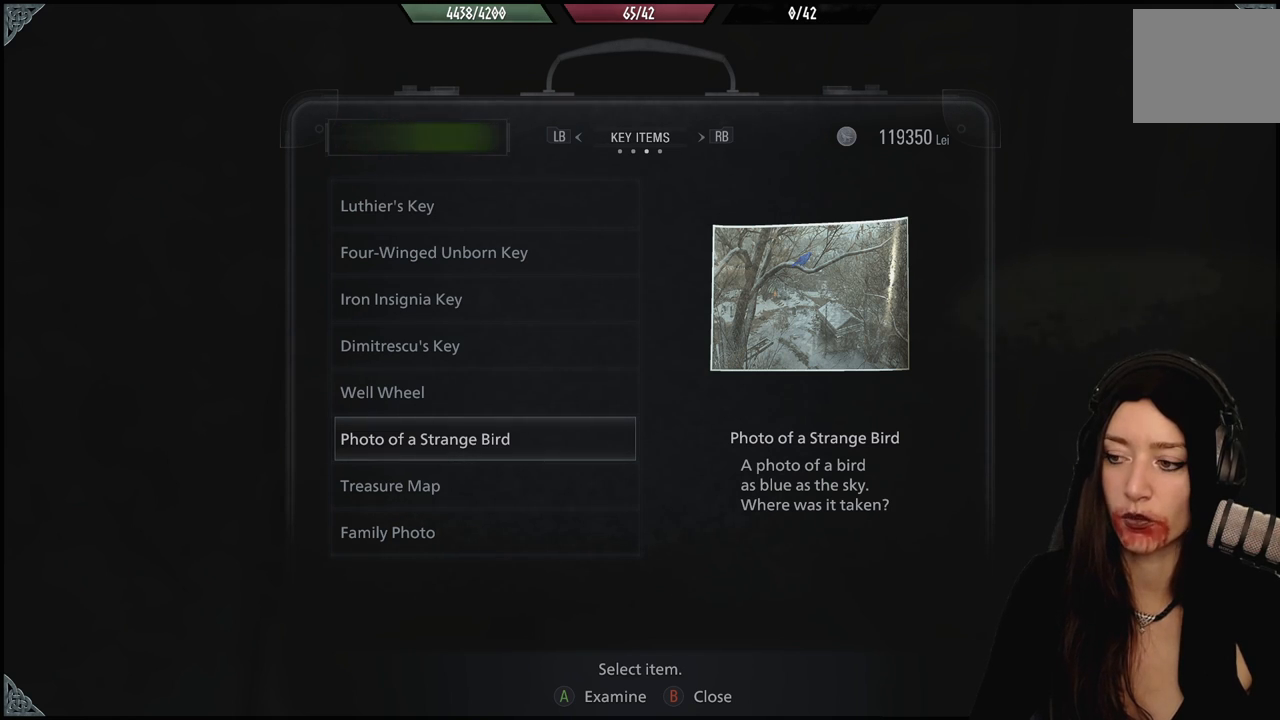
{"buttons": [], "left_stick": "center", "right_stick": "center", "events": [[267, "right_stick", "down-right"], [433, "right_stick", "center"]]}
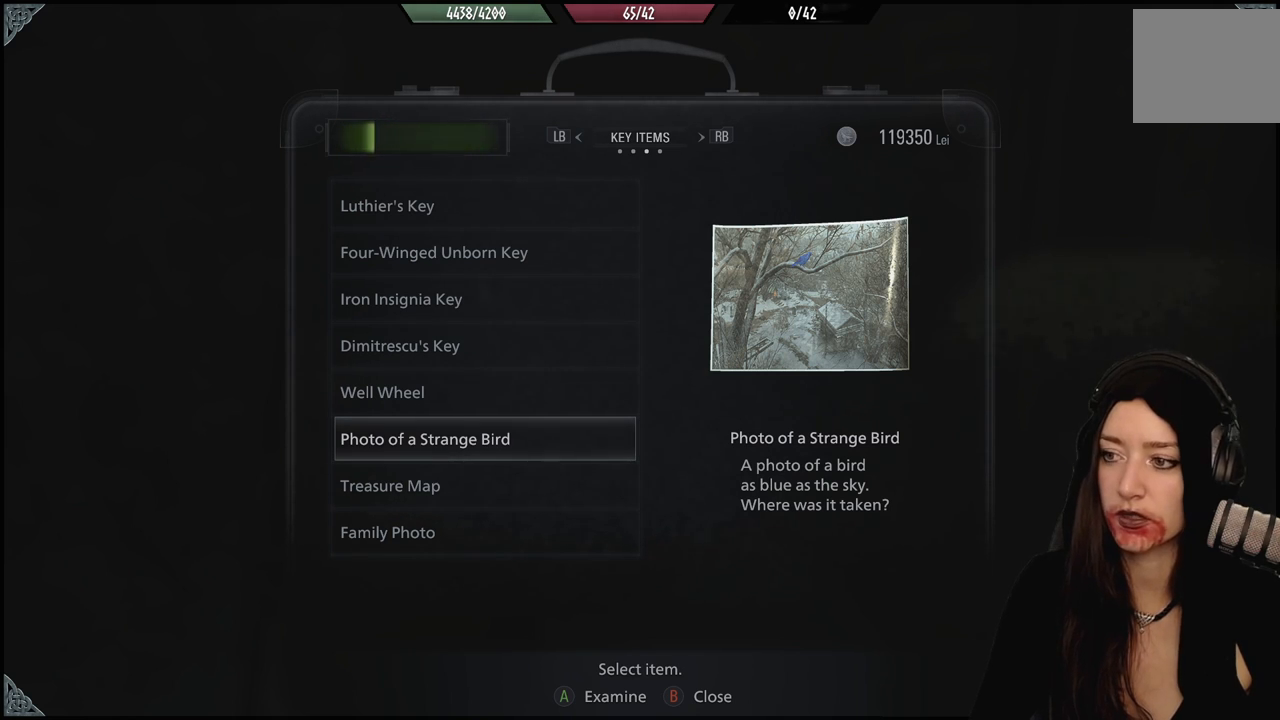
{"buttons": [], "left_stick": "center", "right_stick": "center", "events": []}
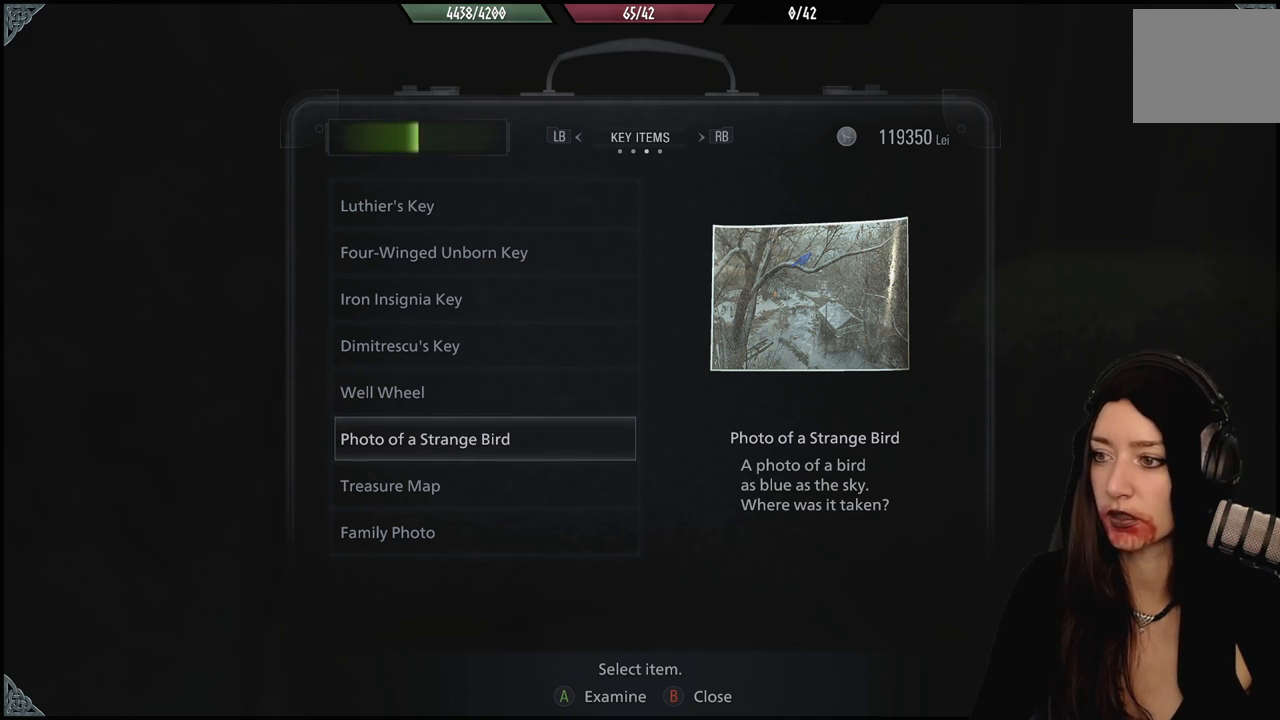
{"buttons": [], "left_stick": "center", "right_stick": "center", "events": []}
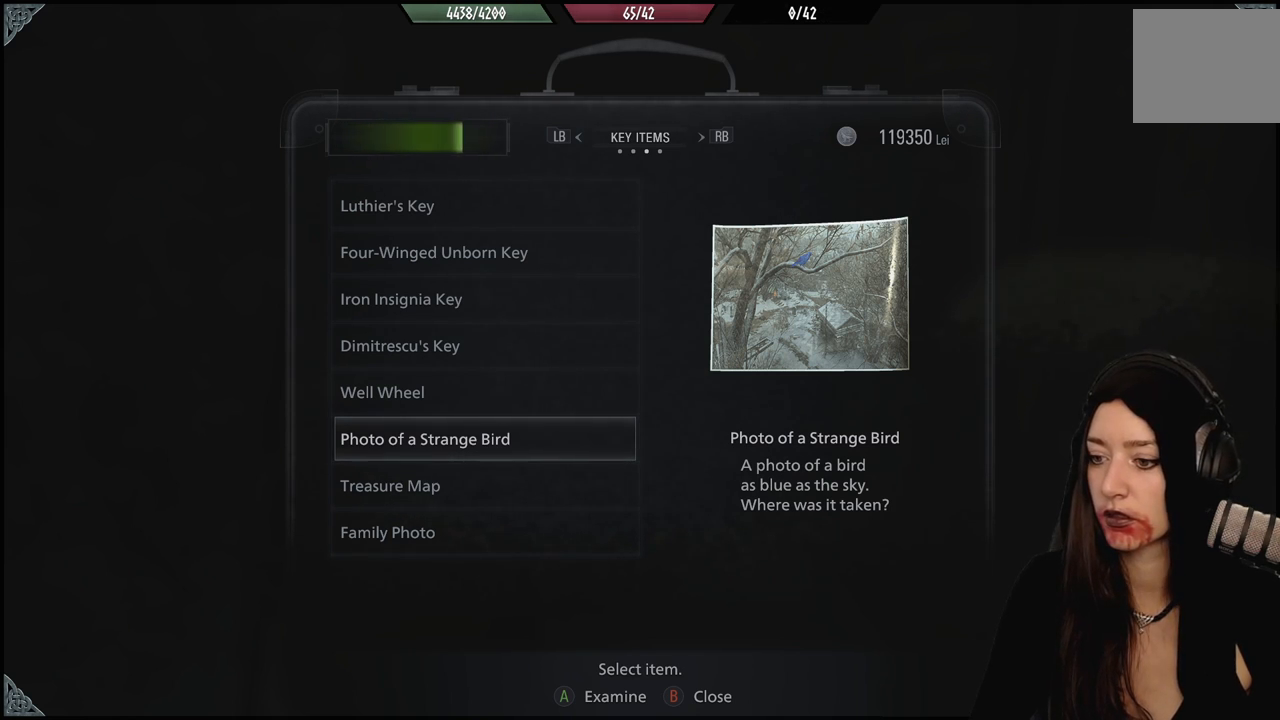
{"buttons": [], "left_stick": "center", "right_stick": "center", "events": []}